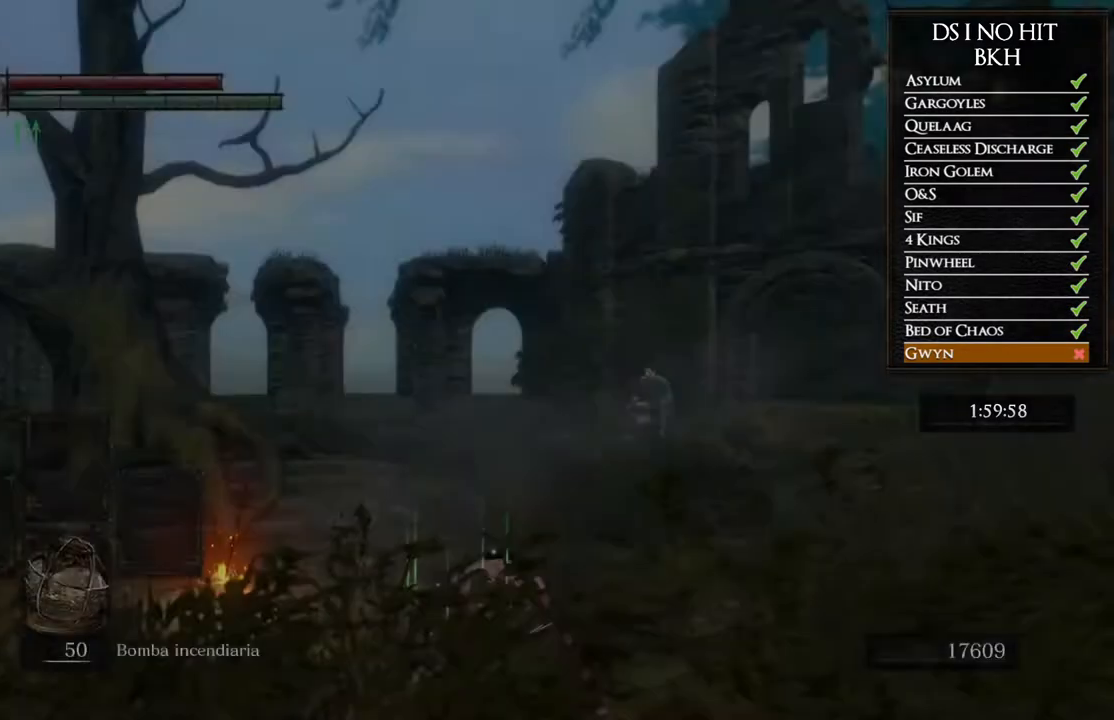
Gameplay with a controller (Xbox layout); each line is a JSON object with the inputs held at the frame after it. "events" lists button and stick changes between this image and that frame as [ms after this image, input, new state], when the widget could be followed in between. Not read: SHARE.
{"buttons": [], "left_stick": "up", "right_stick": "down", "events": [[400, "right_stick", "down"], [433, "left_stick", "up"]]}
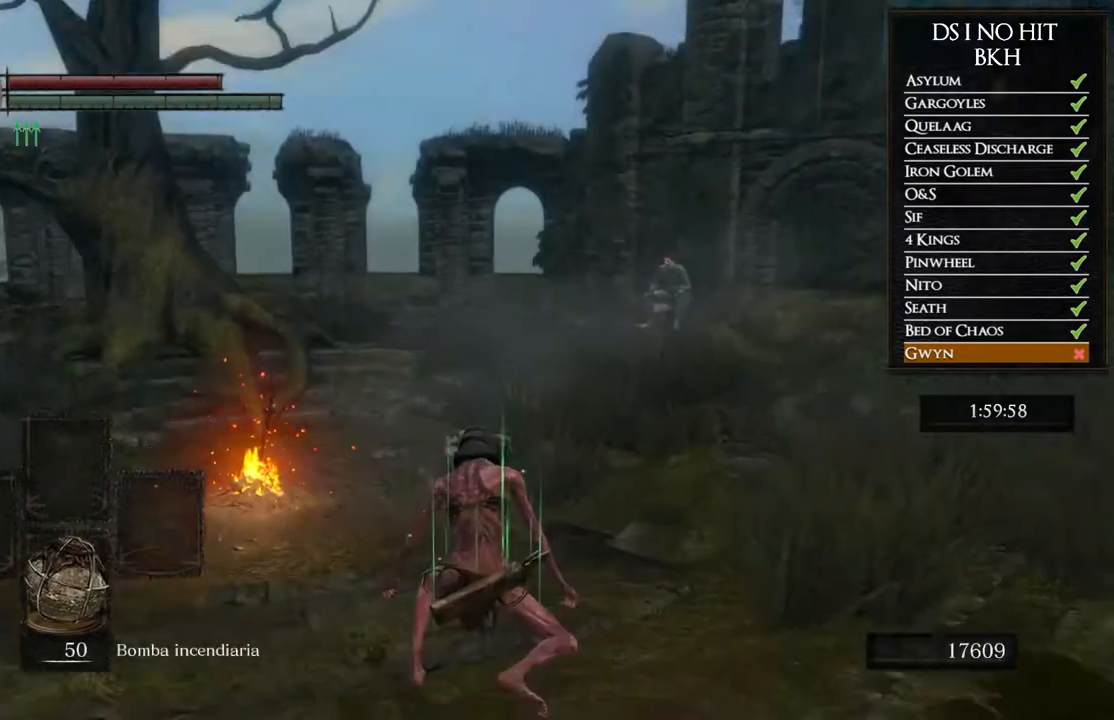
{"buttons": ["B"], "left_stick": "up", "right_stick": "center", "events": [[50, "right_stick", "down-right"], [150, "right_stick", "right"], [417, "right_stick", "center"], [450, "B", "down"]]}
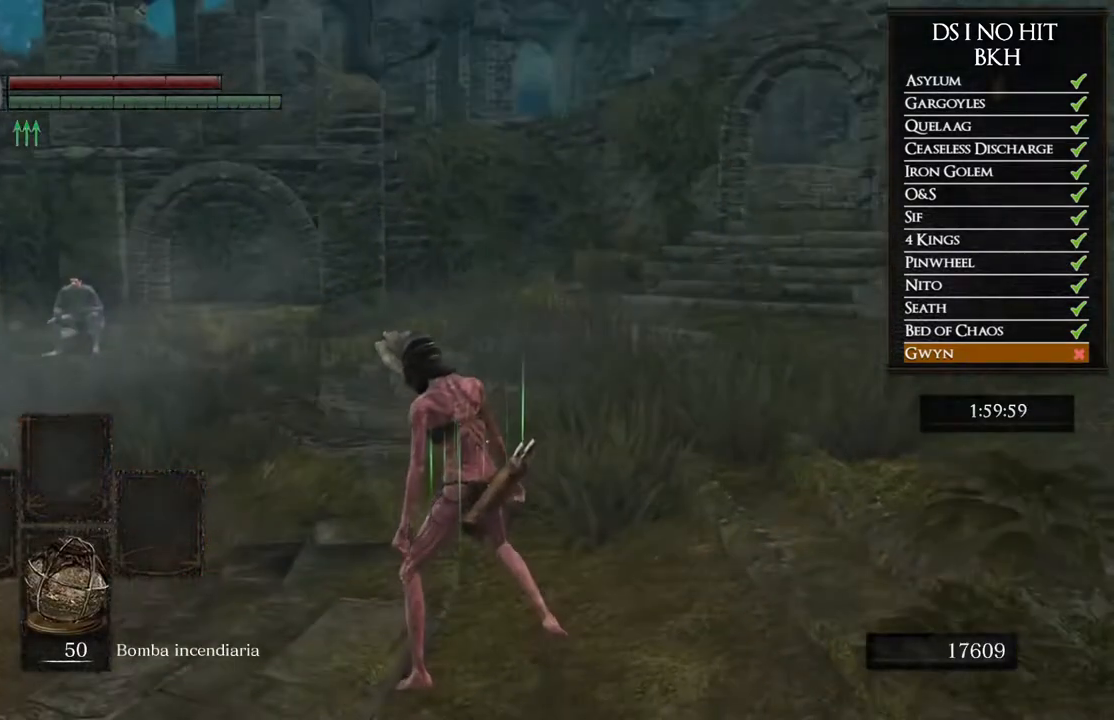
{"buttons": ["B"], "left_stick": "up", "right_stick": "center", "events": []}
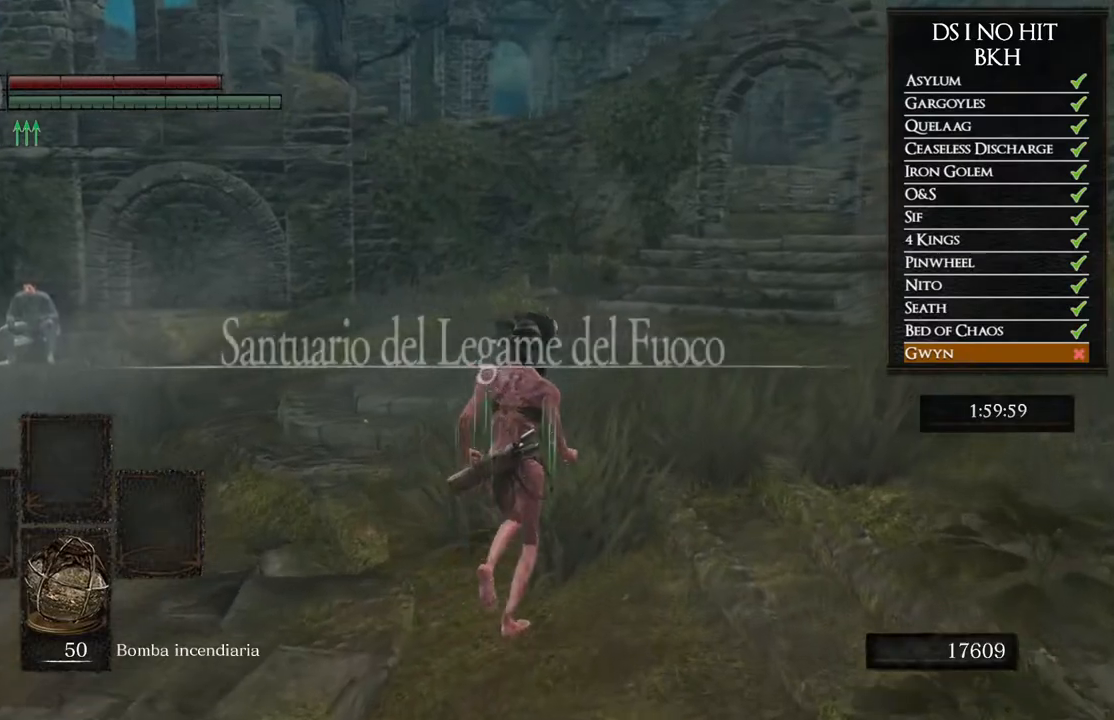
{"buttons": ["B"], "left_stick": "up", "right_stick": "center", "events": []}
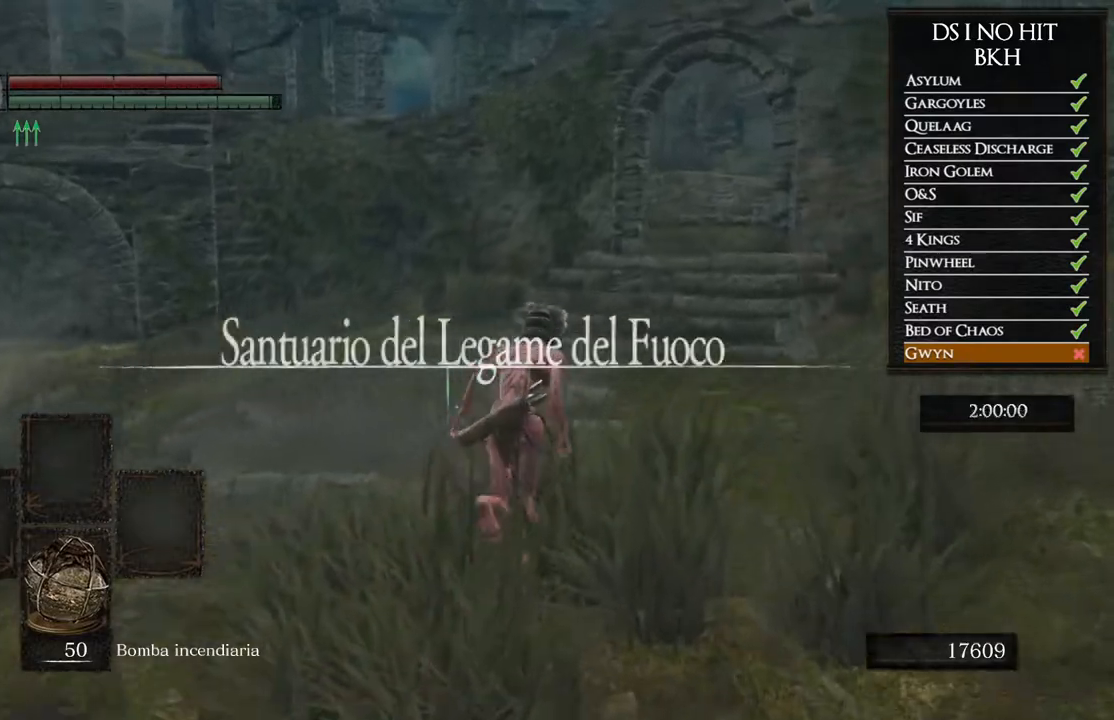
{"buttons": ["B"], "left_stick": "up", "right_stick": "center", "events": []}
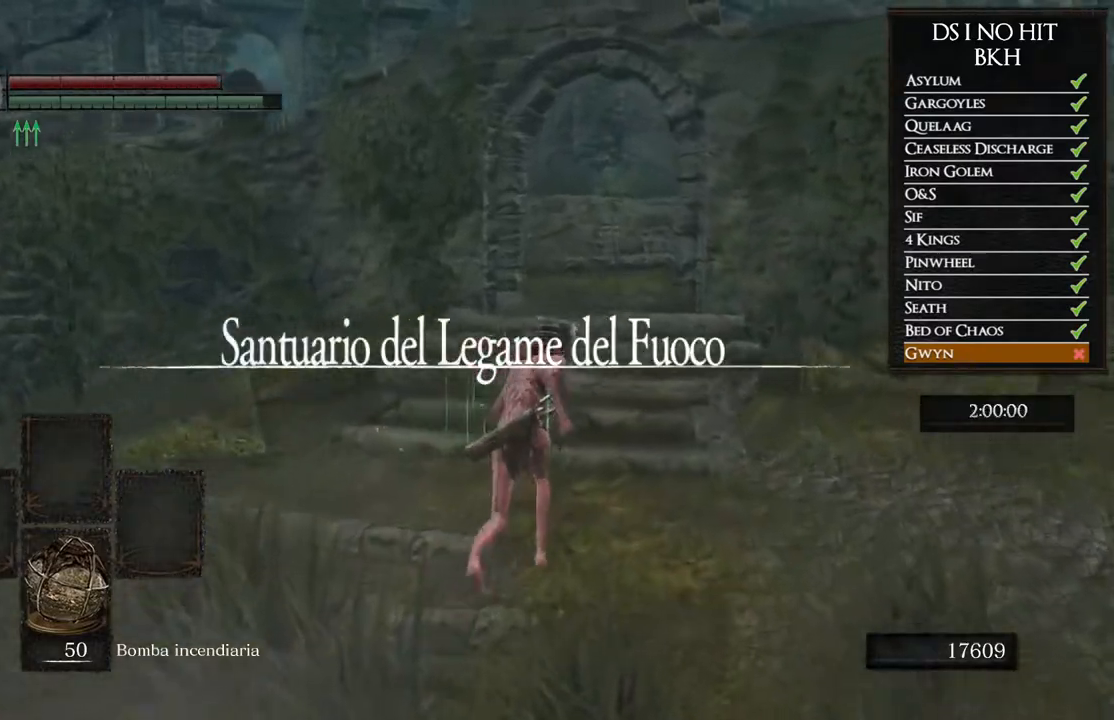
{"buttons": ["B"], "left_stick": "up", "right_stick": "center", "events": []}
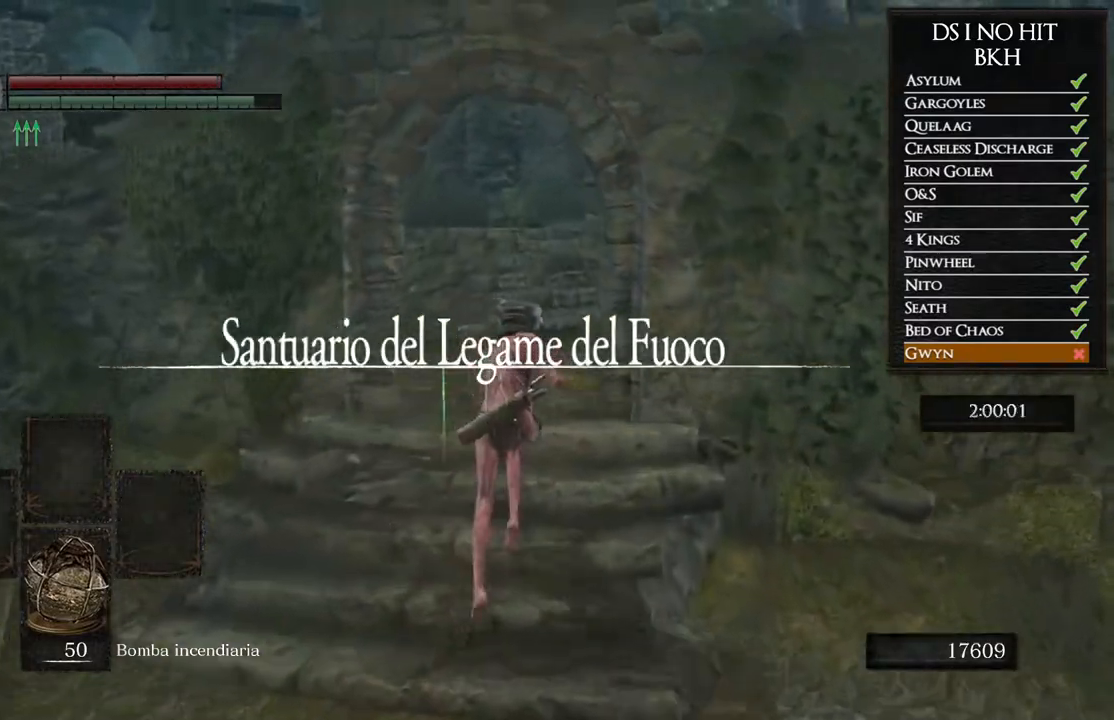
{"buttons": ["B"], "left_stick": "up", "right_stick": "center", "events": []}
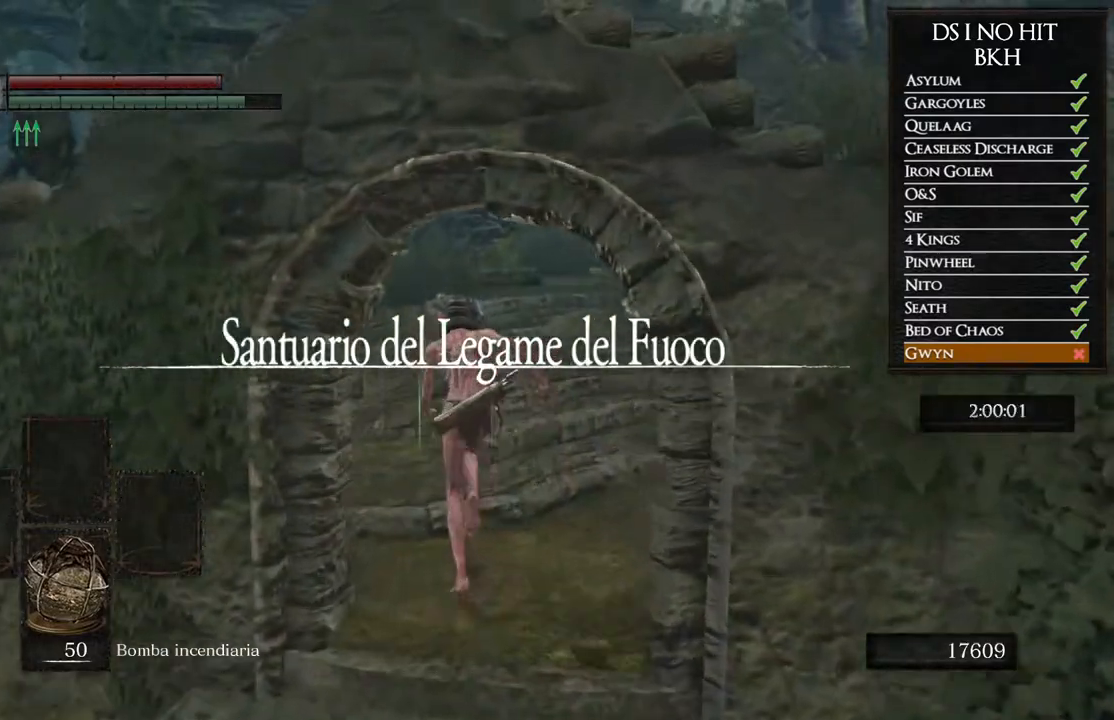
{"buttons": ["B"], "left_stick": "up-left", "right_stick": "center", "events": [[200, "left_stick", "up-left"]]}
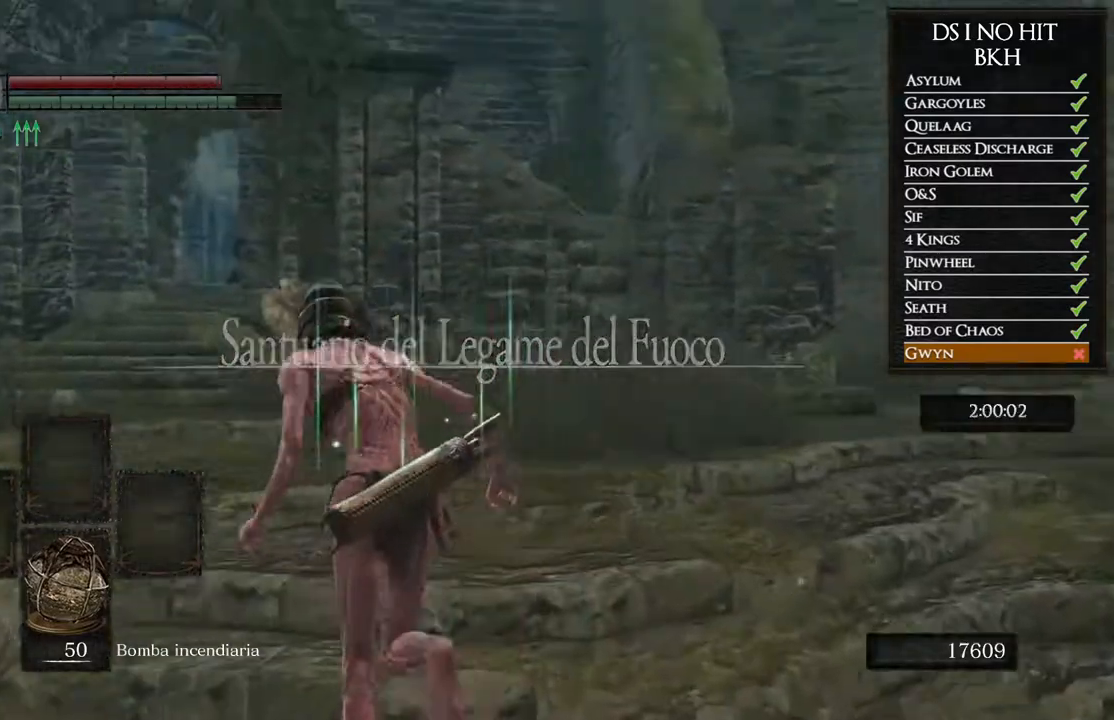
{"buttons": ["B"], "left_stick": "up", "right_stick": "center", "events": [[233, "left_stick", "up"]]}
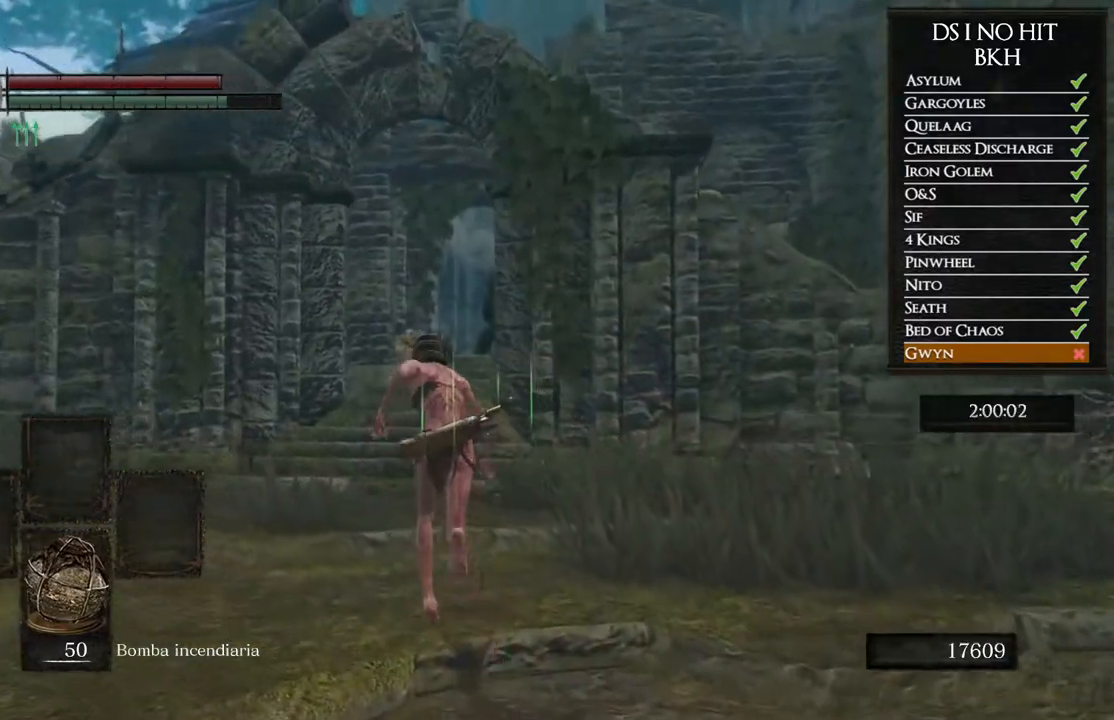
{"buttons": ["B"], "left_stick": "up", "right_stick": "center", "events": []}
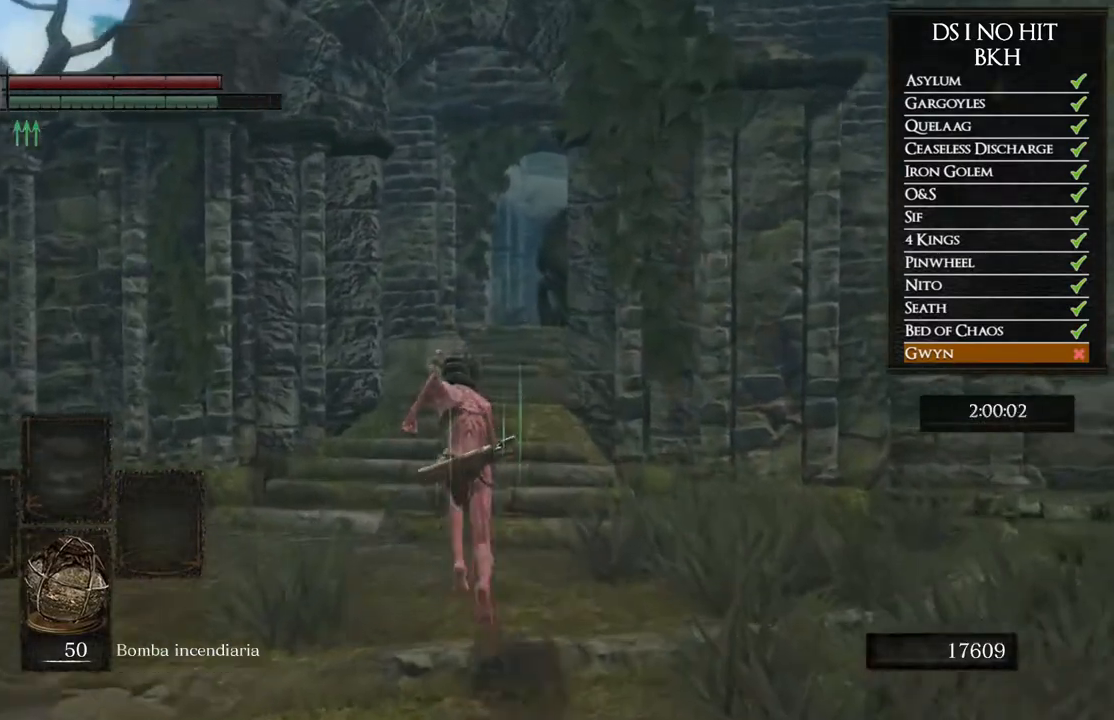
{"buttons": ["B"], "left_stick": "up", "right_stick": "center", "events": []}
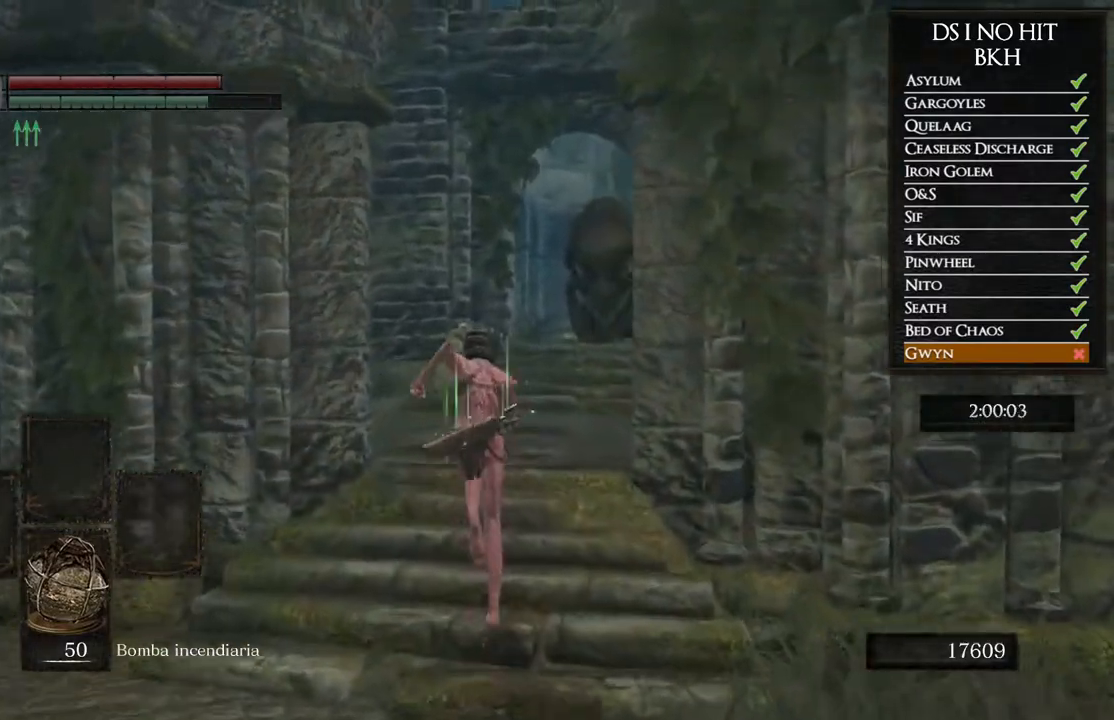
{"buttons": ["B"], "left_stick": "up", "right_stick": "center", "events": []}
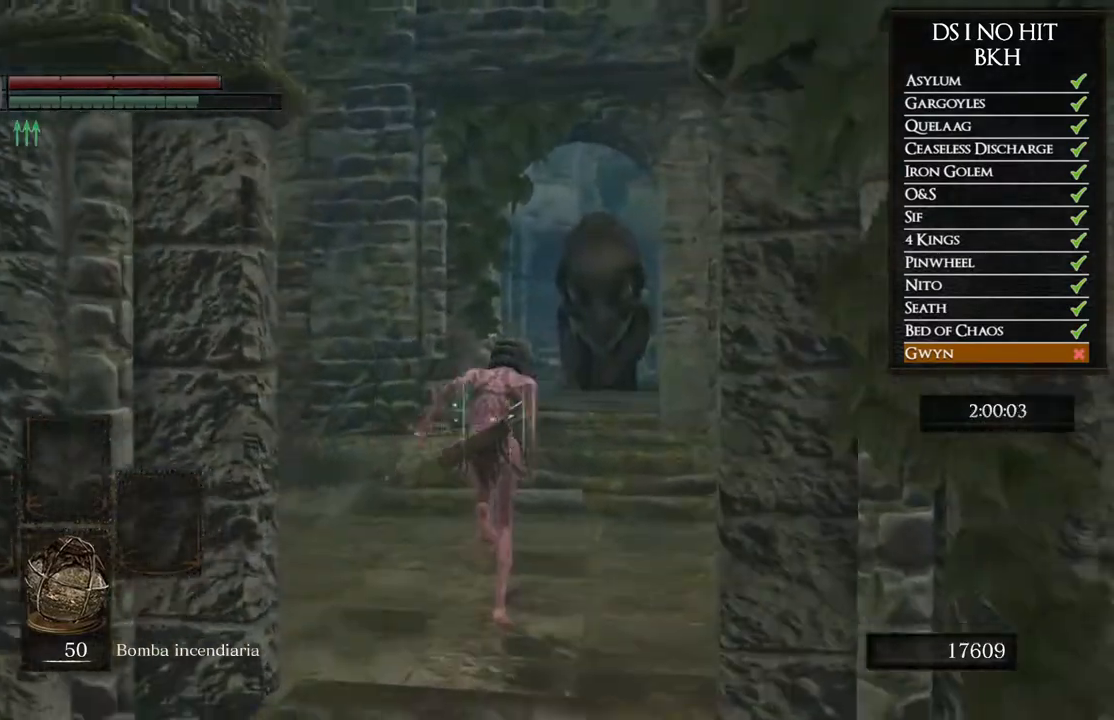
{"buttons": ["B"], "left_stick": "up", "right_stick": "center", "events": [[267, "B", "up"], [383, "B", "down"], [433, "B", "up"], [500, "B", "down"]]}
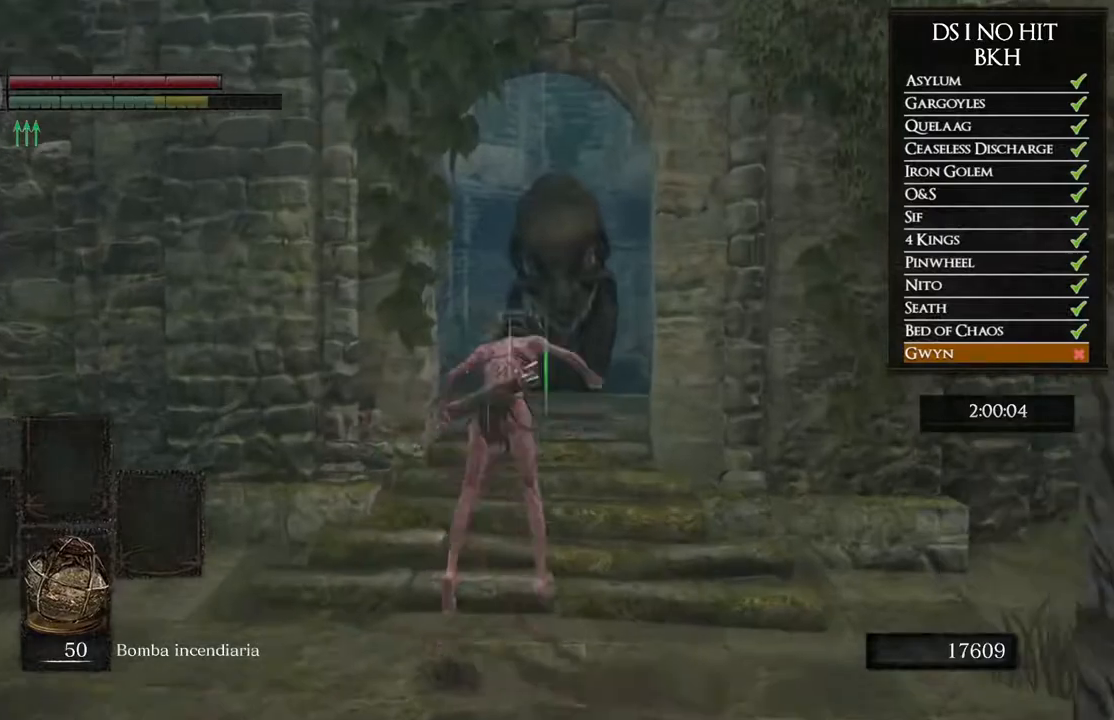
{"buttons": ["B"], "left_stick": "up", "right_stick": "center", "events": [[67, "B", "up"], [167, "right_stick", "down"], [333, "right_stick", "center"], [417, "B", "down"]]}
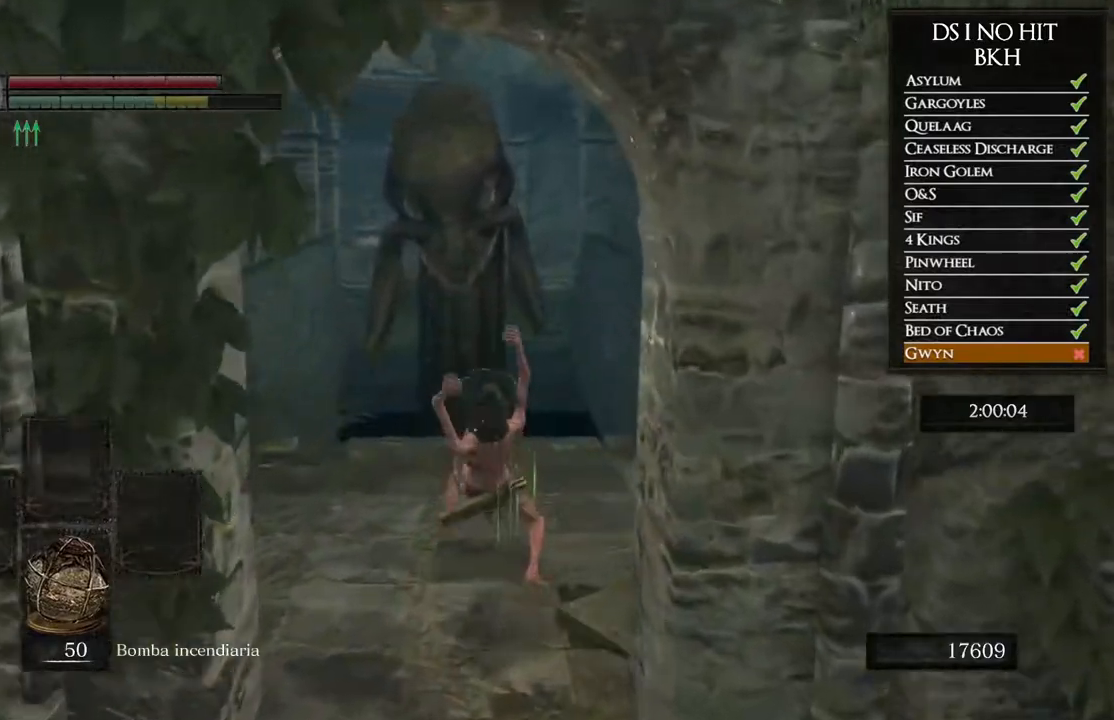
{"buttons": ["B"], "left_stick": "up", "right_stick": "center", "events": []}
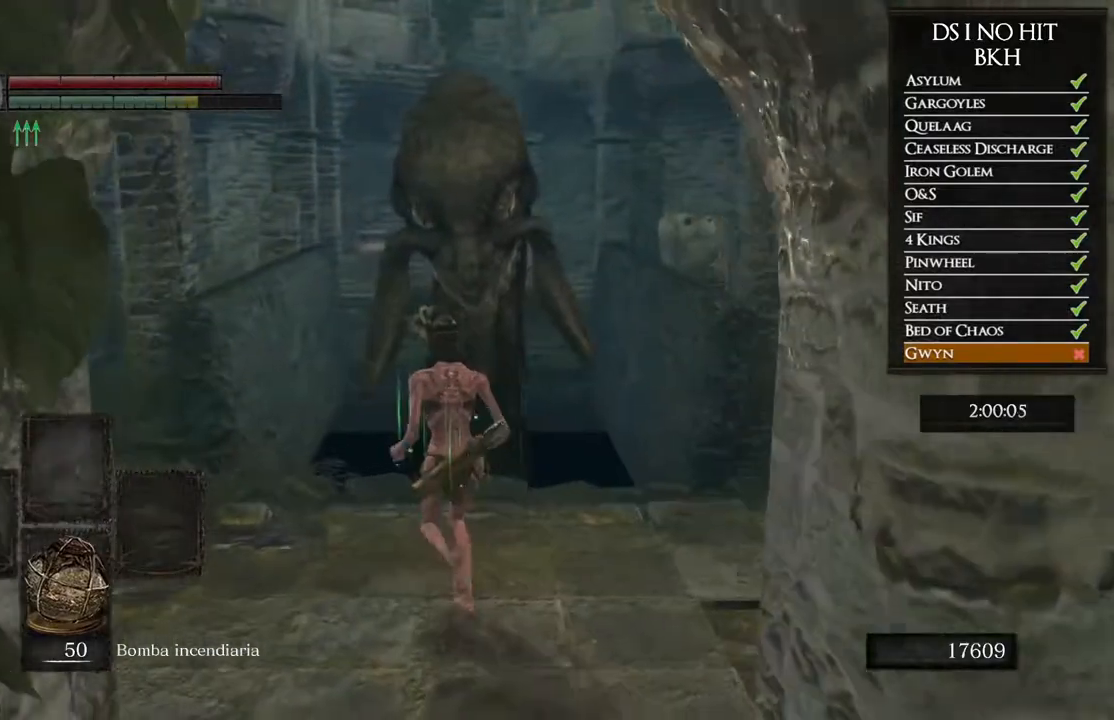
{"buttons": ["B"], "left_stick": "up", "right_stick": "center", "events": []}
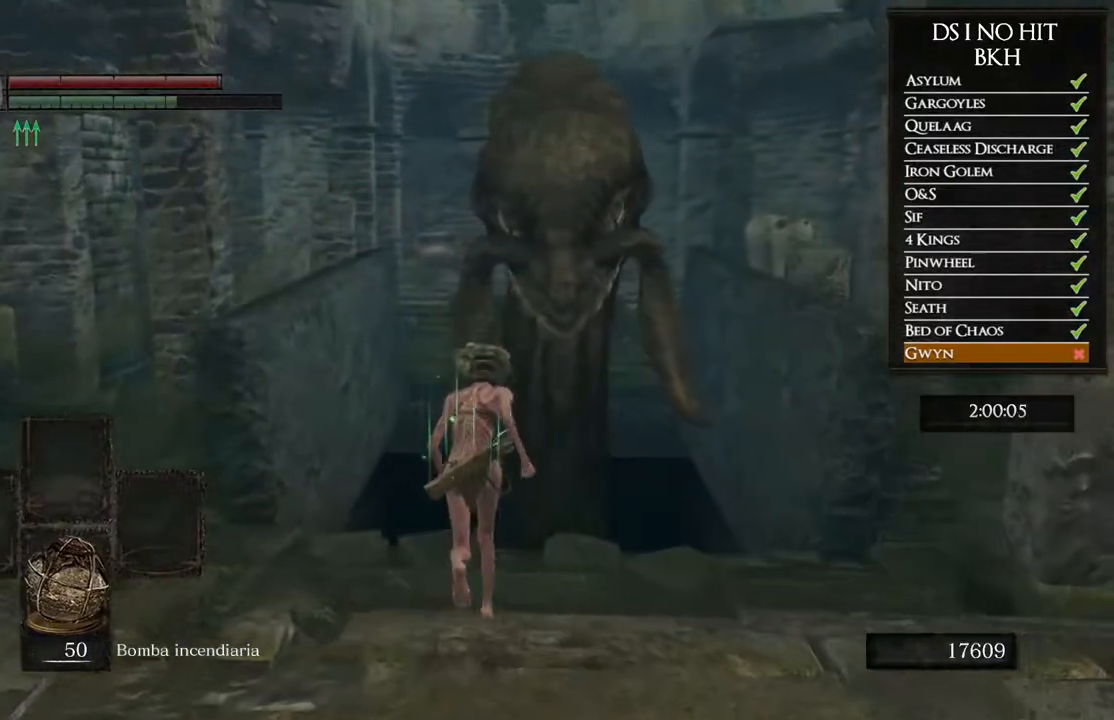
{"buttons": [], "left_stick": "down", "right_stick": "center", "events": [[283, "left_stick", "up-right"], [433, "left_stick", "down-right"], [450, "B", "up"], [500, "left_stick", "down"]]}
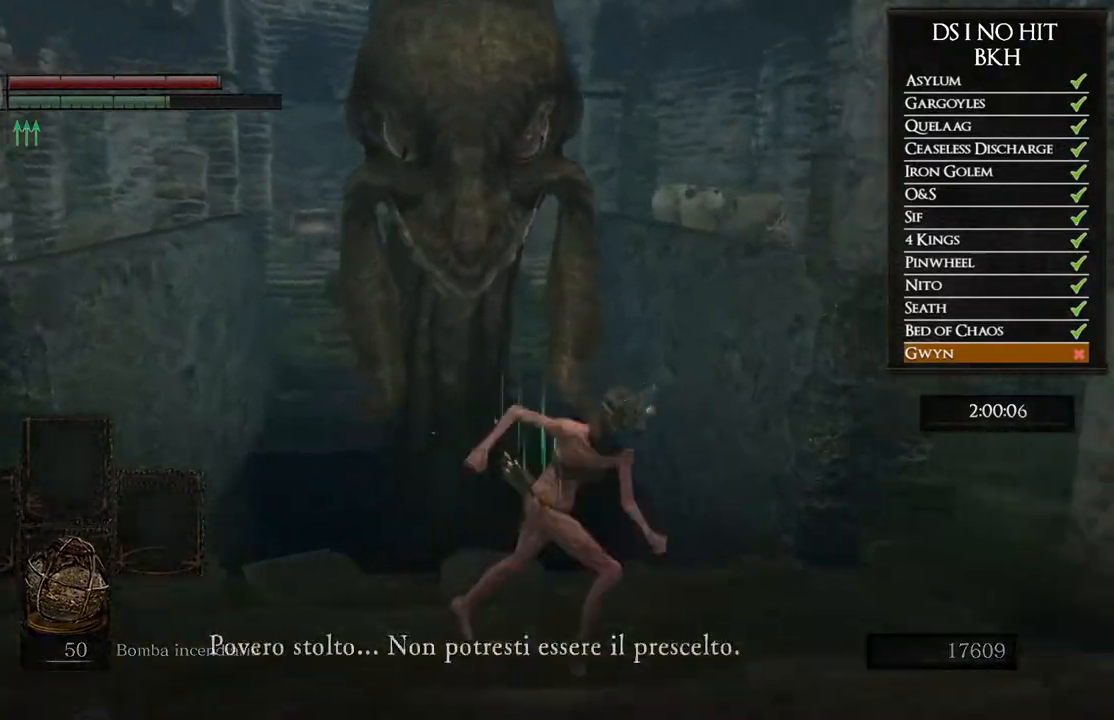
{"buttons": ["A"], "left_stick": "up", "right_stick": "center", "events": [[50, "left_stick", "down-left"], [100, "right_stick", "down"], [200, "left_stick", "up-left"], [233, "right_stick", "center"], [383, "left_stick", "up"], [500, "A", "down"]]}
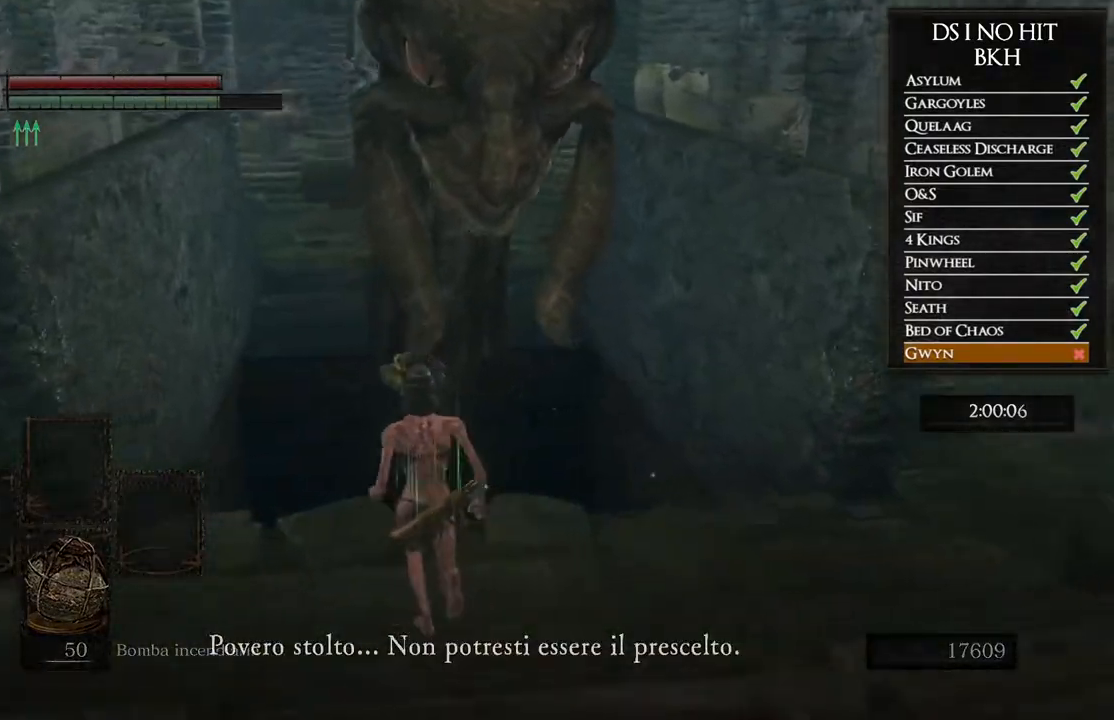
{"buttons": [], "left_stick": "left", "right_stick": "center", "events": [[33, "left_stick", "right"], [83, "A", "up"], [133, "left_stick", "down-right"], [150, "A", "down"], [250, "A", "up"], [300, "A", "down"], [300, "left_stick", "down"], [383, "A", "up"], [467, "A", "down"], [467, "left_stick", "left"], [500, "A", "up"]]}
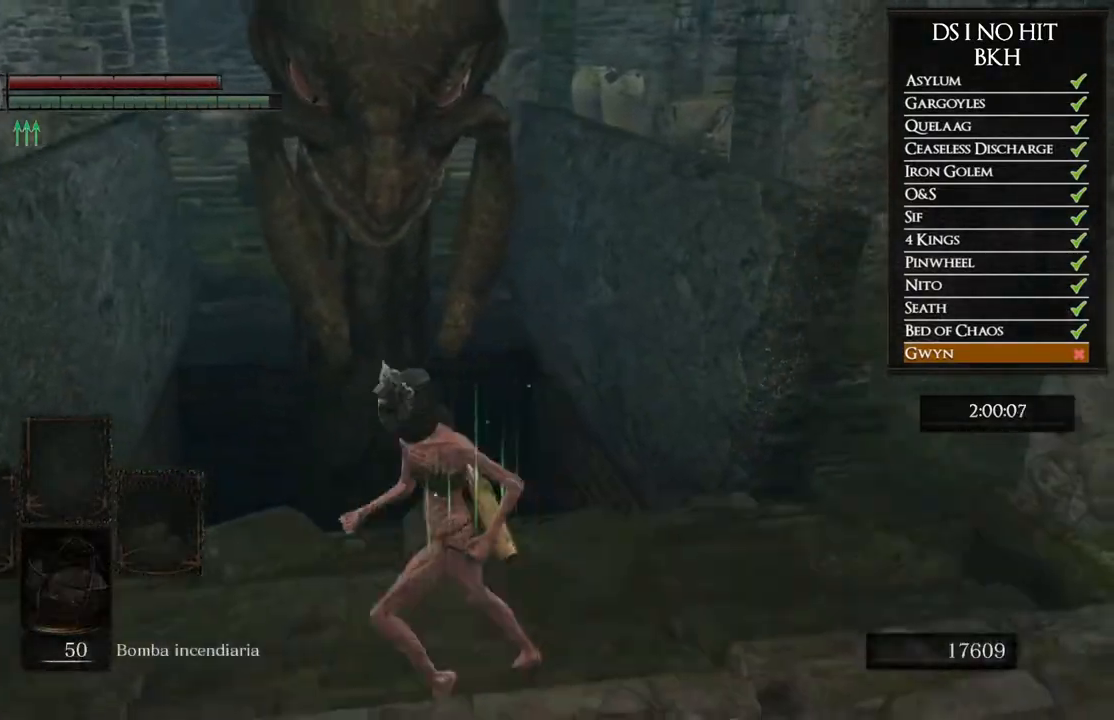
{"buttons": [], "left_stick": "right", "right_stick": "center", "events": [[17, "left_stick", "up-left"], [117, "A", "down"], [150, "A", "up"], [167, "left_stick", "up"], [250, "right_stick", "down"], [367, "right_stick", "center"], [400, "left_stick", "right"]]}
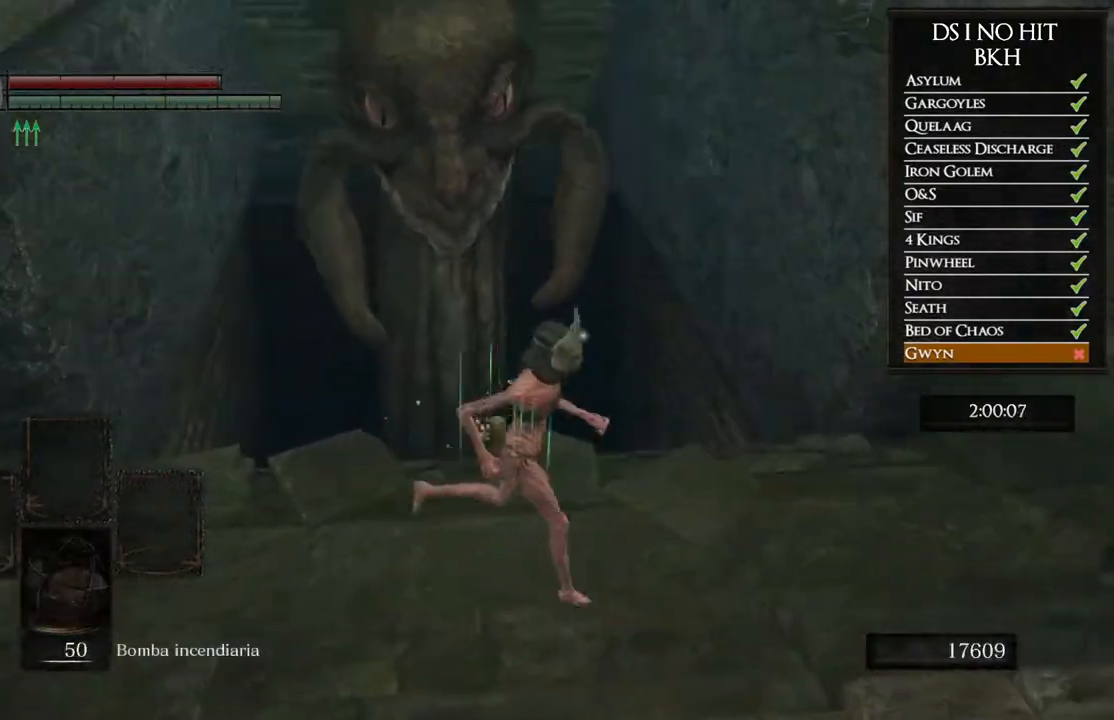
{"buttons": [], "left_stick": "right", "right_stick": "center", "events": [[50, "left_stick", "down"], [100, "right_stick", "right"], [150, "left_stick", "left"], [250, "right_stick", "center"], [300, "left_stick", "up"], [367, "right_stick", "down-right"], [417, "left_stick", "right"], [450, "right_stick", "center"]]}
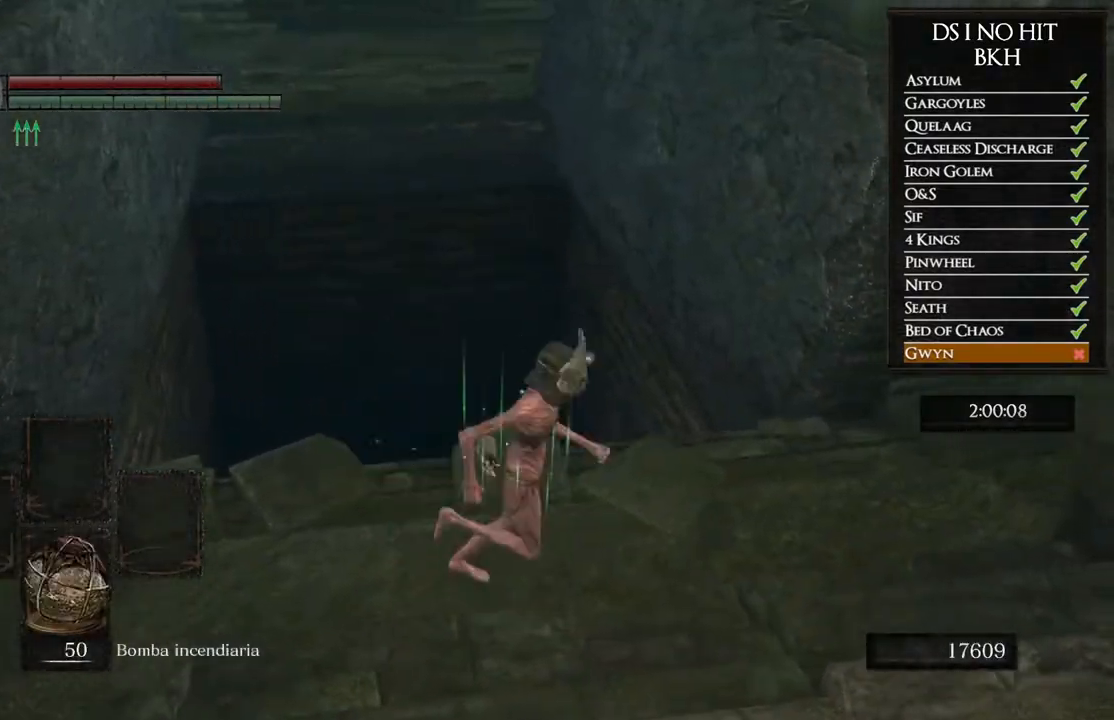
{"buttons": [], "left_stick": "center", "right_stick": "center", "events": [[67, "left_stick", "down"], [233, "left_stick", "left"], [300, "right_stick", "right"], [383, "left_stick", "center"], [417, "right_stick", "center"]]}
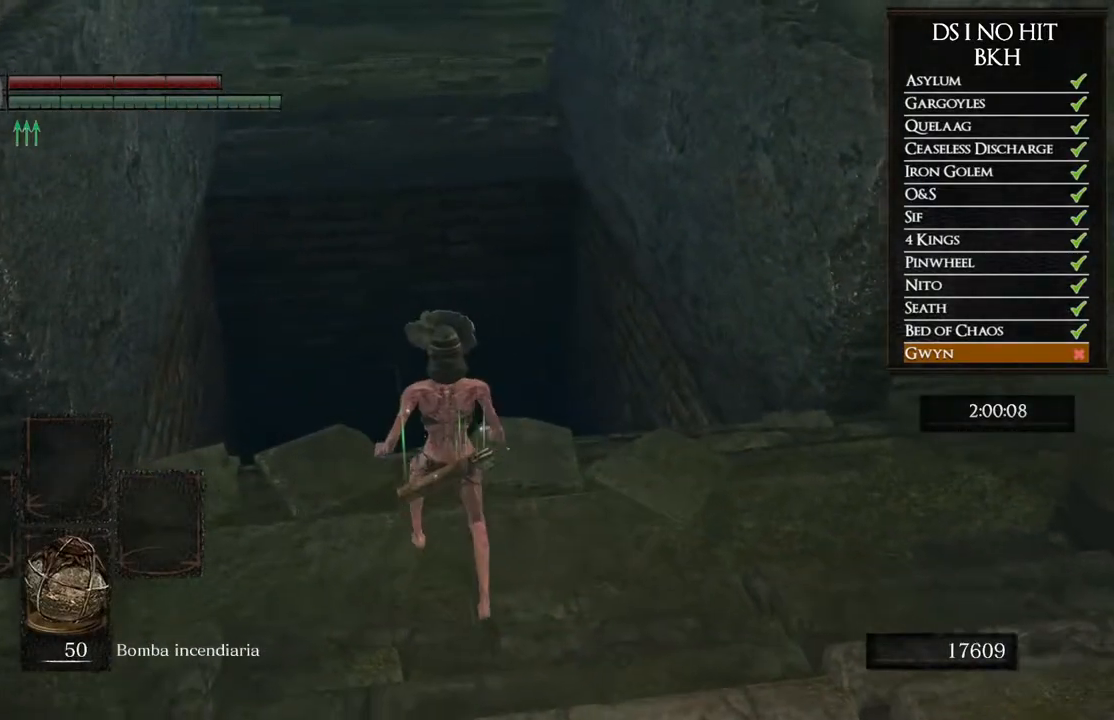
{"buttons": [], "left_stick": "center", "right_stick": "center", "events": [[83, "right_stick", "down"], [200, "right_stick", "center"]]}
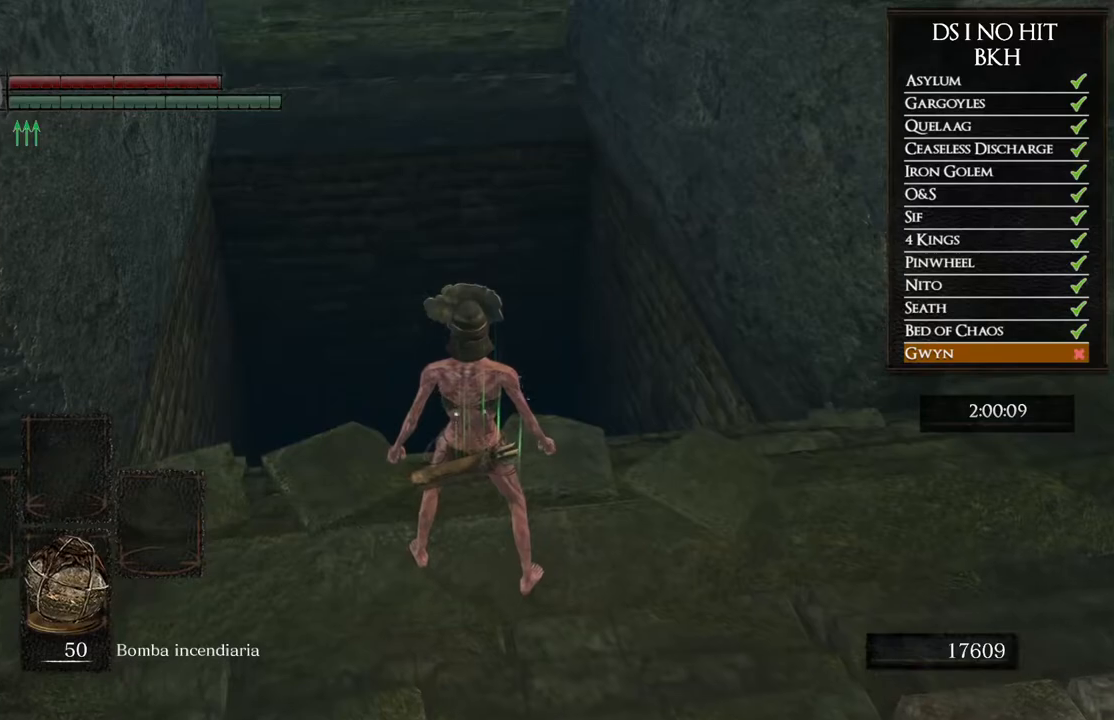
{"buttons": [], "left_stick": "up", "right_stick": "center", "events": [[483, "left_stick", "up"]]}
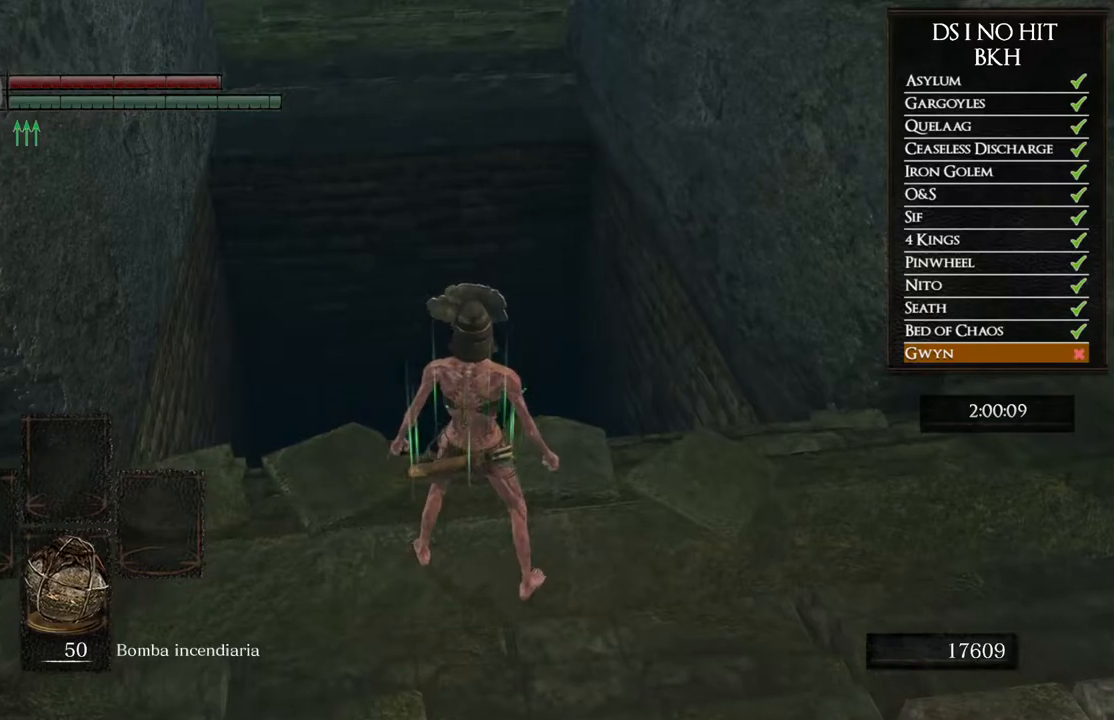
{"buttons": [], "left_stick": "up", "right_stick": "down", "events": [[67, "B", "down"], [150, "B", "up"], [217, "B", "down"], [283, "B", "up"], [417, "right_stick", "down"]]}
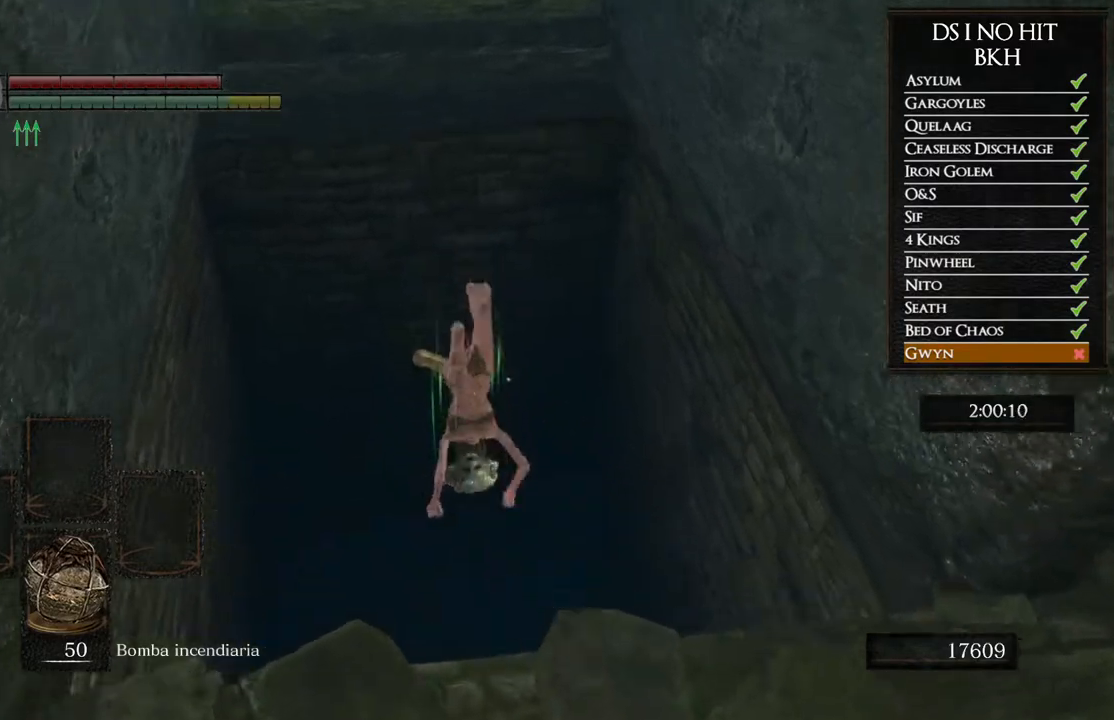
{"buttons": [], "left_stick": "center", "right_stick": "center", "events": [[83, "right_stick", "center"], [117, "left_stick", "center"]]}
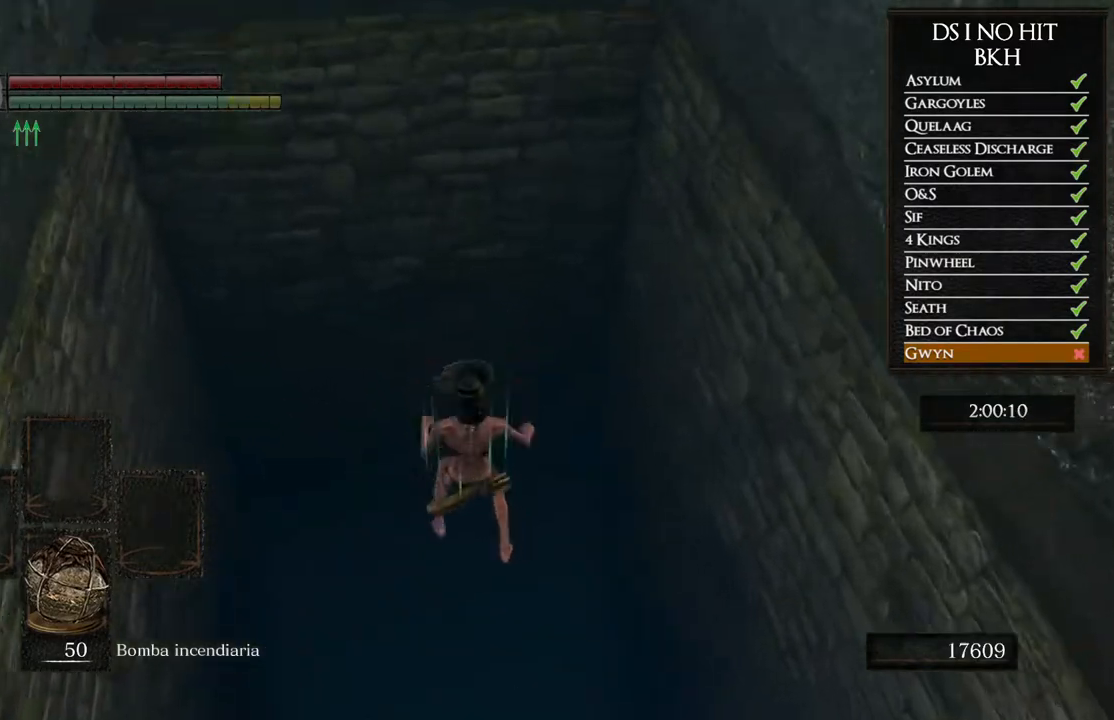
{"buttons": [], "left_stick": "center", "right_stick": "center", "events": []}